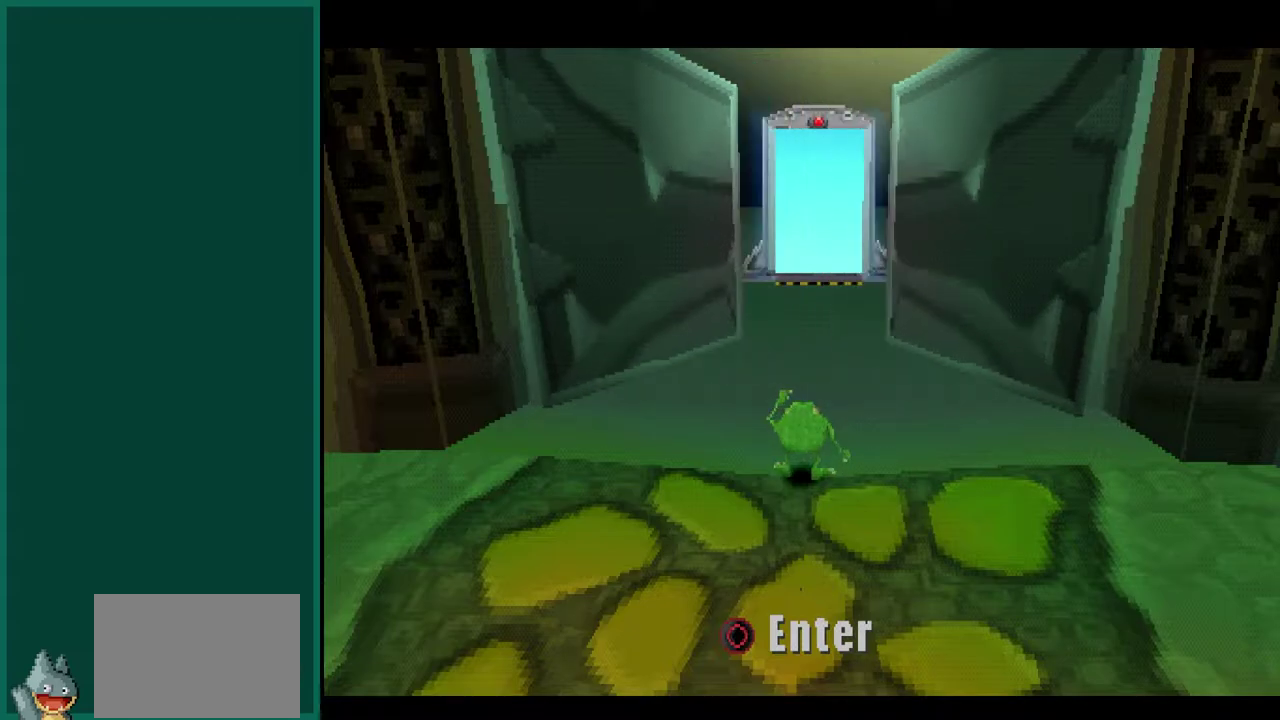
Gameplay with a controller (PlayStation layout); each line is a JSON object with the inputs held at the frame after it. "events" lists button and stick changes between this image and that frame as [ms after this image, input, new state], when the widget could be followed in between. This overlay highlights the sticks when they move; stick clicks (L3) are not distinguishable. Not read: L1 L2 L3 R1 R2 R3.
{"buttons": ["CIRCLE"], "left_stick": "center", "events": []}
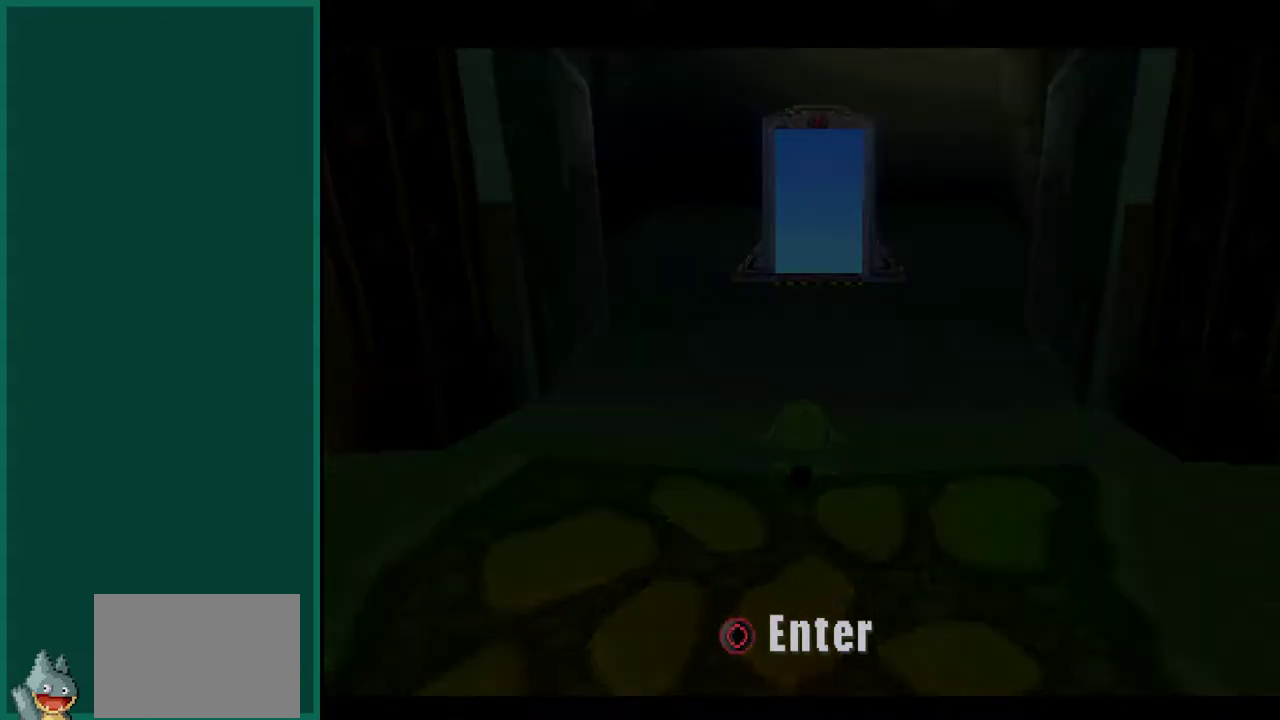
{"buttons": ["CIRCLE"], "left_stick": "center", "events": []}
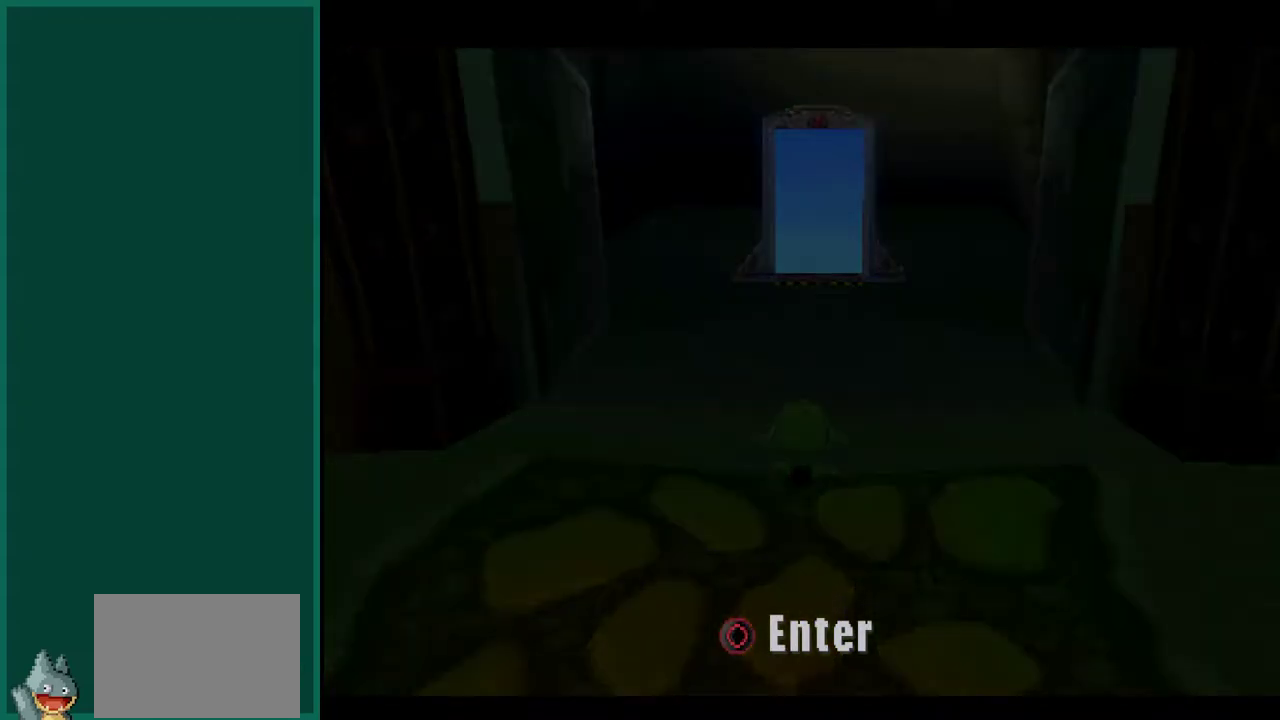
{"buttons": ["CIRCLE"], "left_stick": "down-right"}
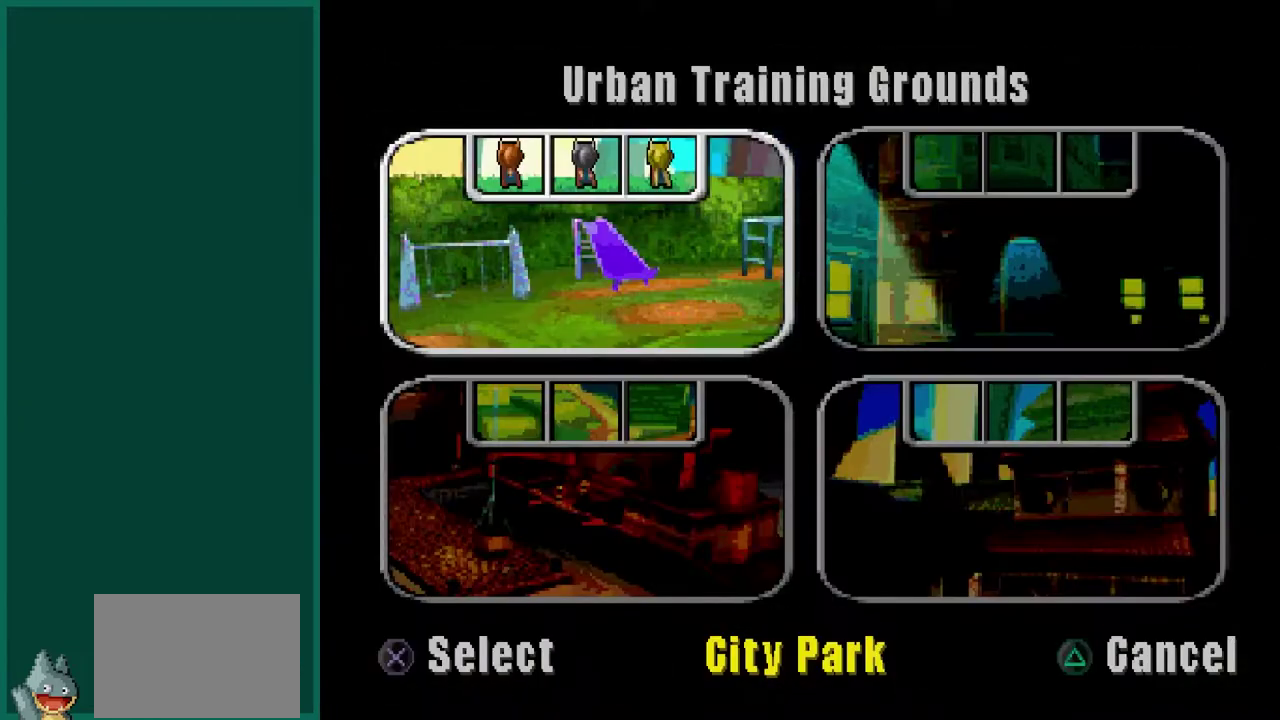
{"buttons": ["CIRCLE"], "left_stick": "center", "events": [[67, "left_stick", "center"], [233, "left_stick", "right"], [350, "left_stick", "center"]]}